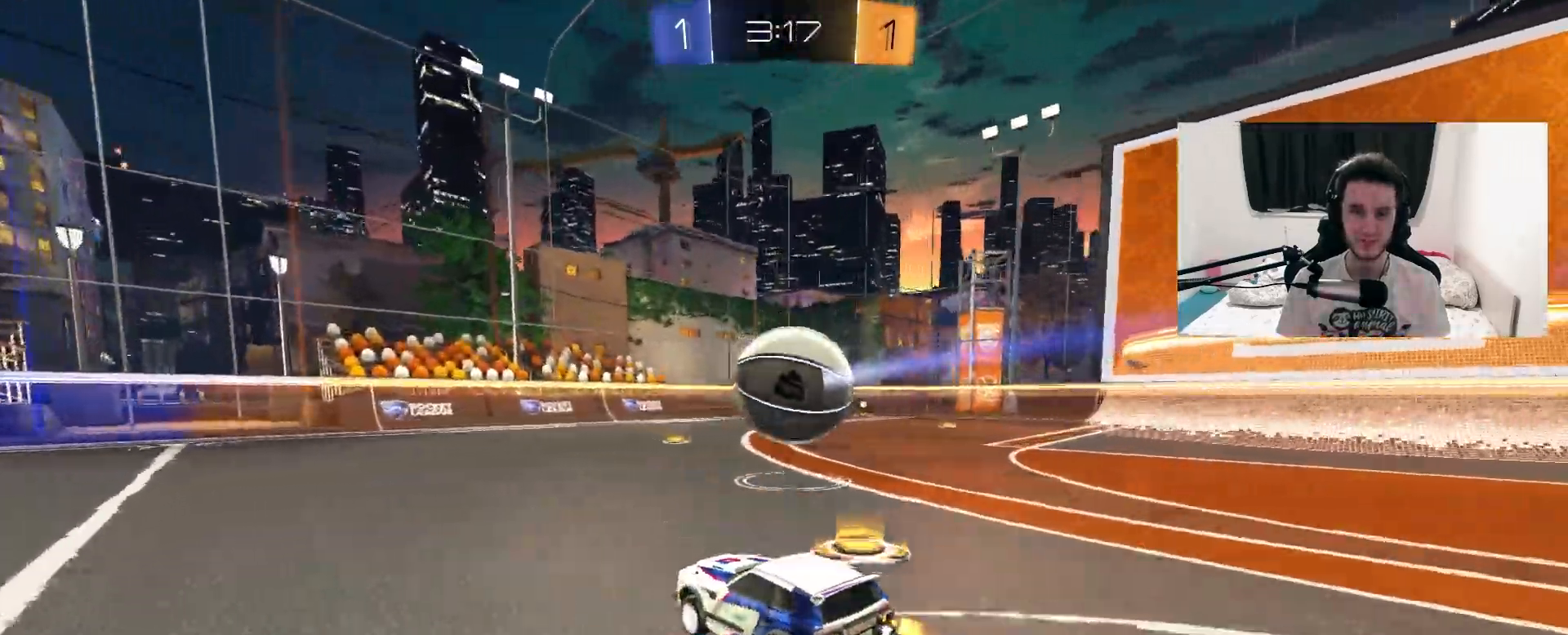
Gameplay with a controller (PlayStation layout); each line is a JSON object with the inputs held at the frame after it (dt_ms = milliseconds from this image to that frame). "events" lists button and stick changes between this image and that frame as [ms after this image, input, new state], when the widget could be followed in between. Not read: HOME SELECT START.
{"dt_ms": 500, "buttons": ["R2"], "left_stick": "right", "right_stick": "center", "events": [[67, "TRIANGLE", "down"], [67, "left_stick", "right"], [217, "TRIANGLE", "up"]]}
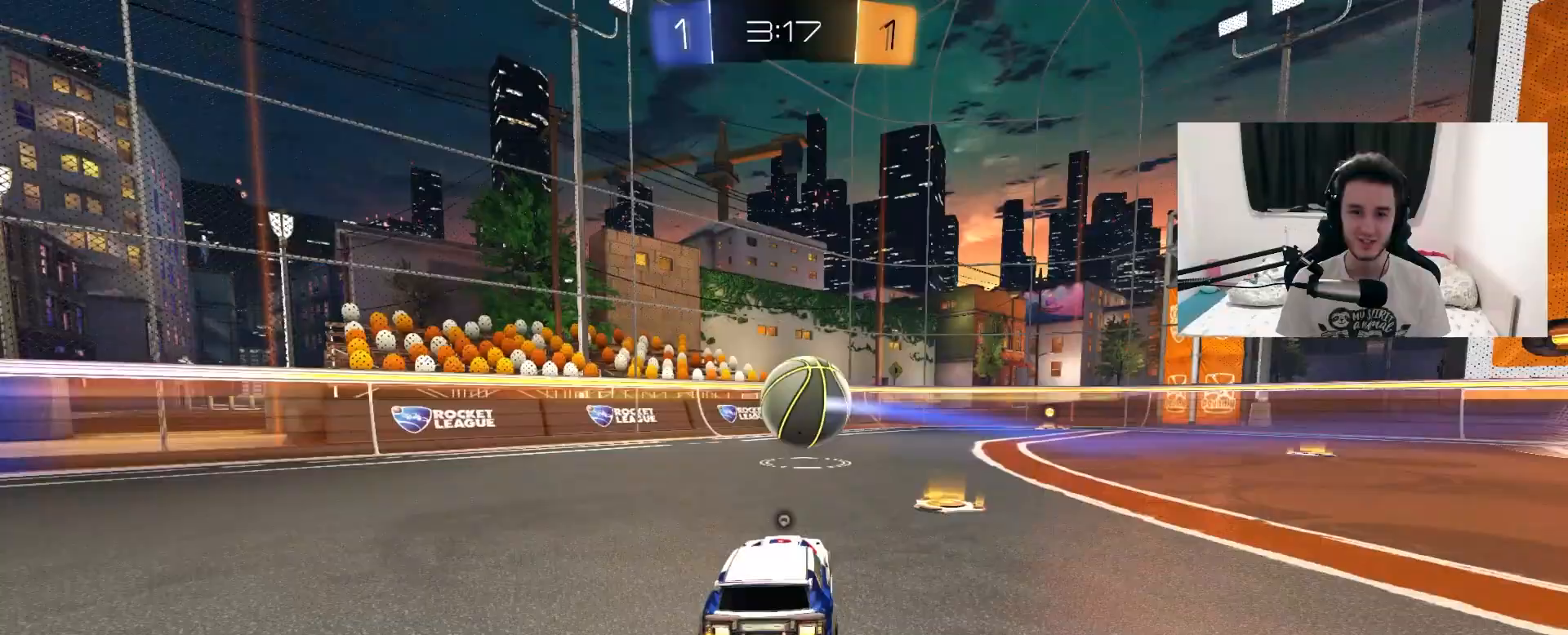
{"dt_ms": 500, "buttons": ["R2"], "left_stick": "left", "right_stick": "center", "events": [[167, "left_stick", "left"], [217, "TRIANGLE", "down"], [350, "TRIANGLE", "up"]]}
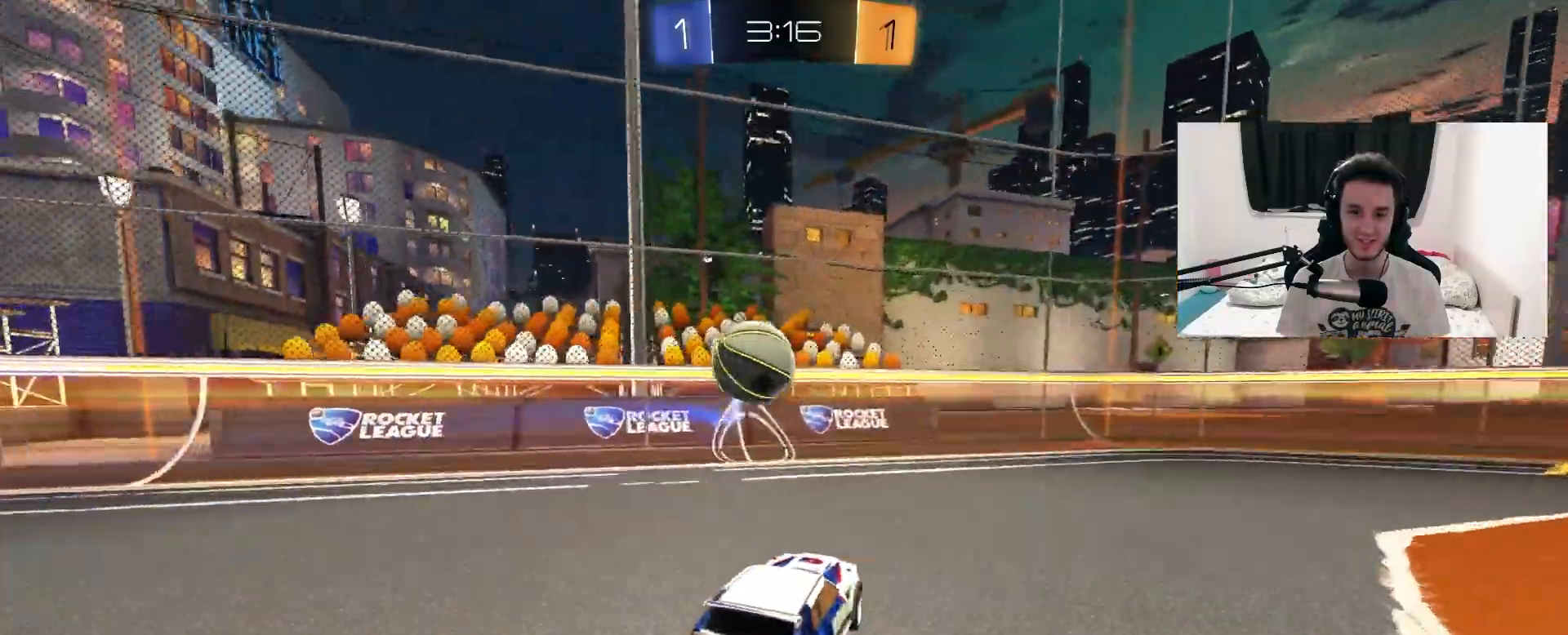
{"dt_ms": 500, "buttons": ["R2"], "left_stick": "center", "right_stick": "center", "events": [[233, "left_stick", "center"]]}
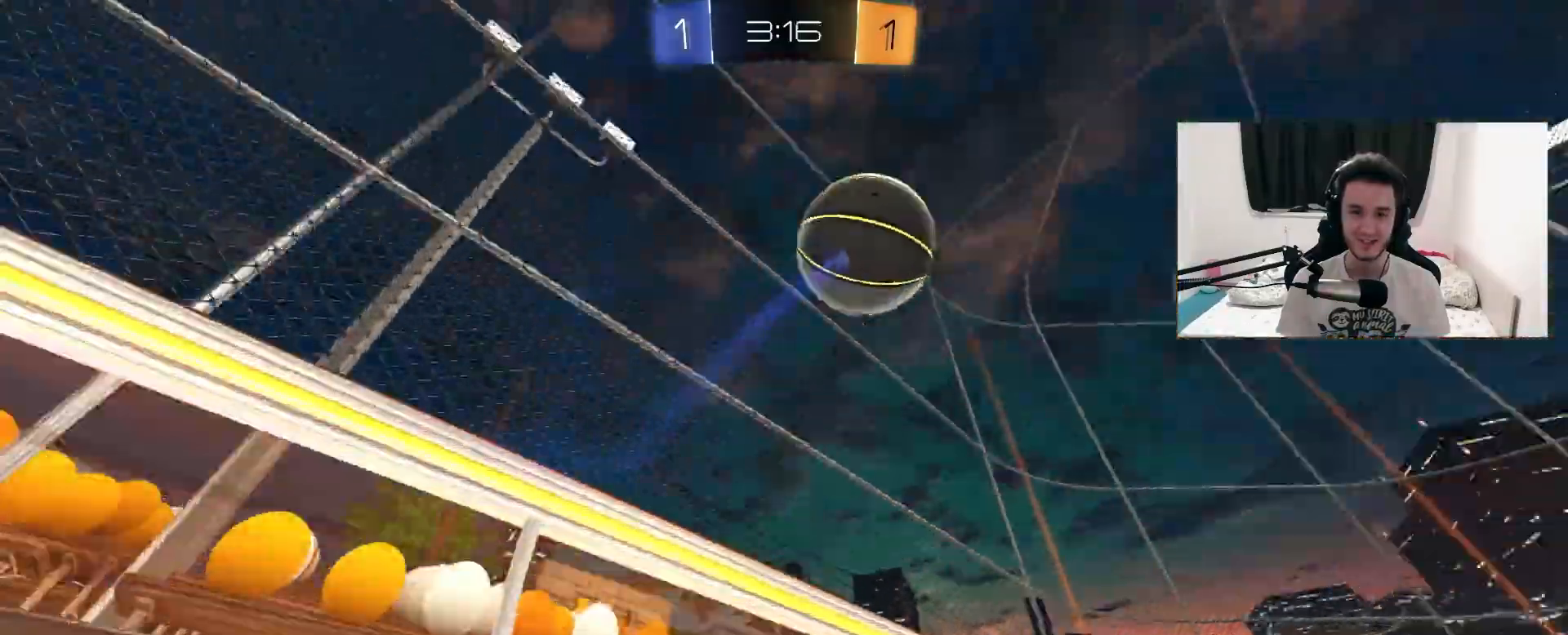
{"dt_ms": 500, "buttons": ["R2"], "left_stick": "center", "right_stick": "center", "events": [[167, "left_stick", "up-right"], [300, "left_stick", "center"]]}
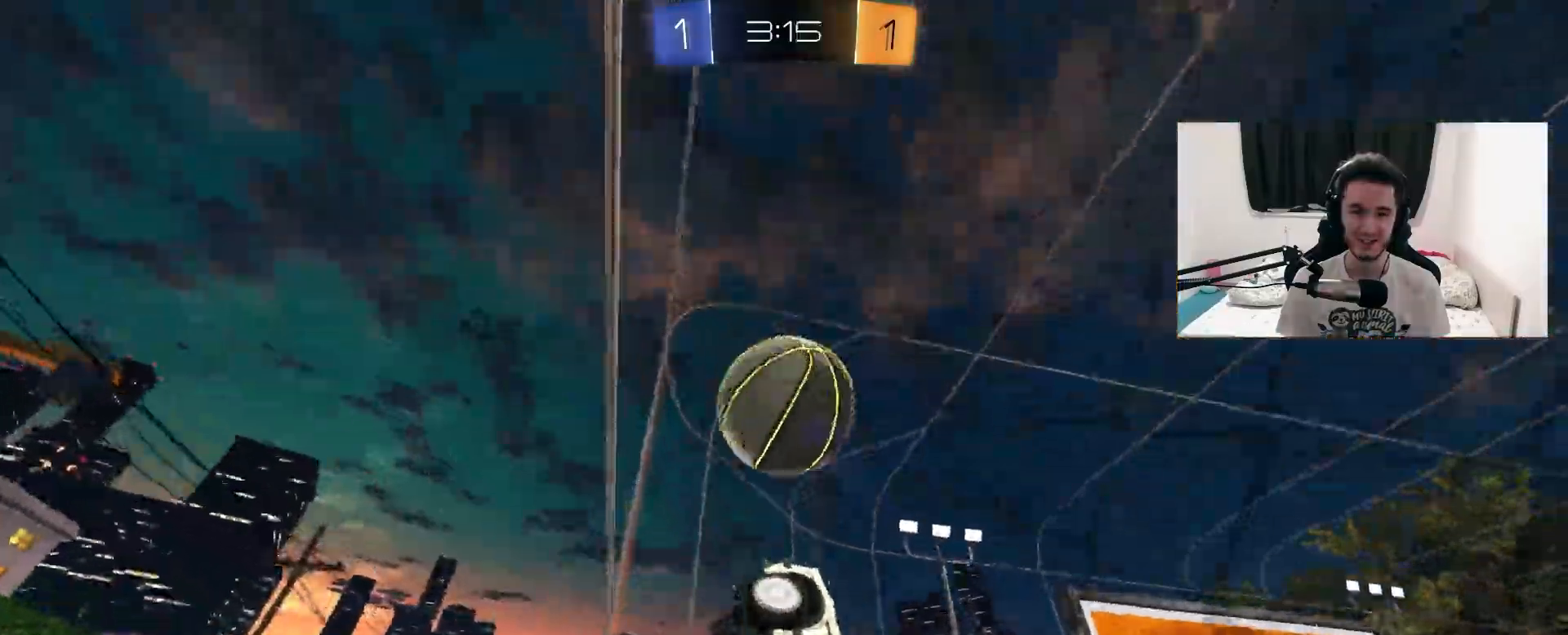
{"dt_ms": 500, "buttons": ["R2"], "left_stick": "center", "right_stick": "center", "events": [[17, "left_stick", "up-right"], [167, "left_stick", "center"], [333, "left_stick", "up-right"], [500, "left_stick", "center"]]}
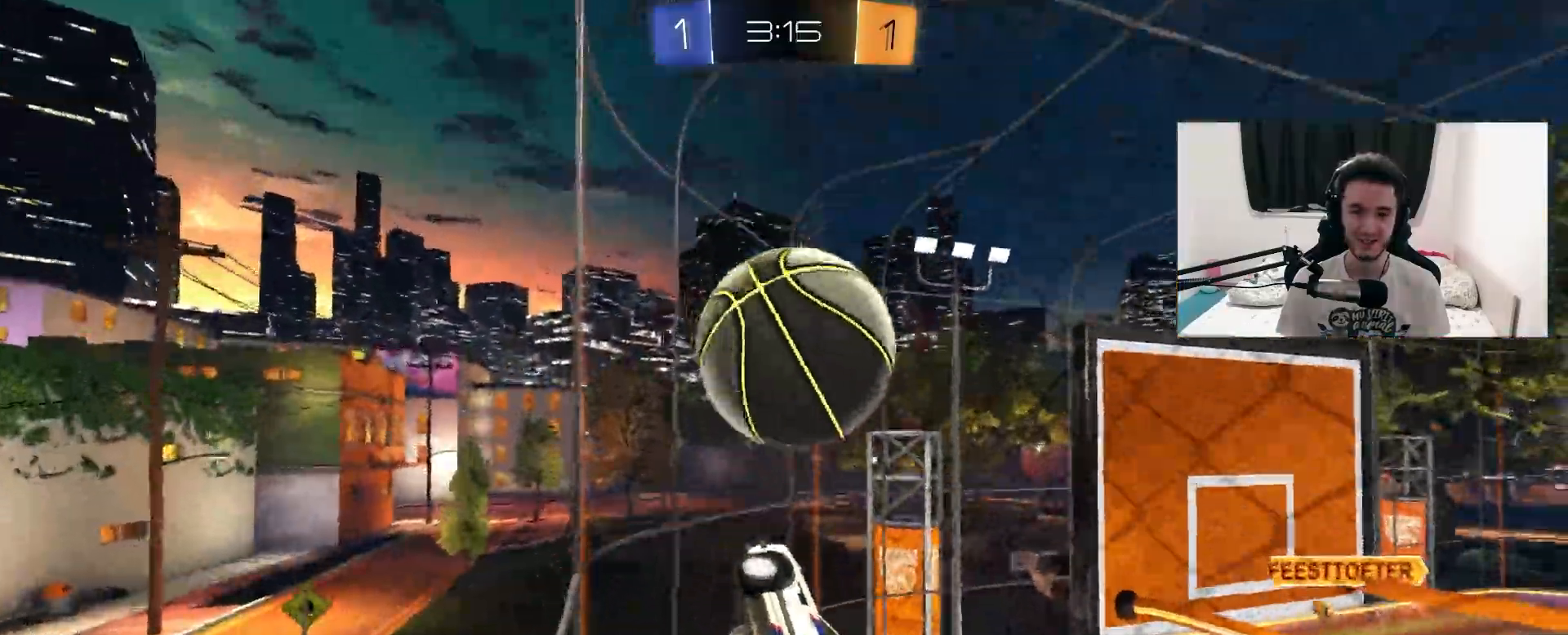
{"dt_ms": 500, "buttons": ["R1", "R2"], "left_stick": "center", "right_stick": "center", "events": [[317, "left_stick", "up-right"], [483, "R1", "down"], [483, "left_stick", "center"]]}
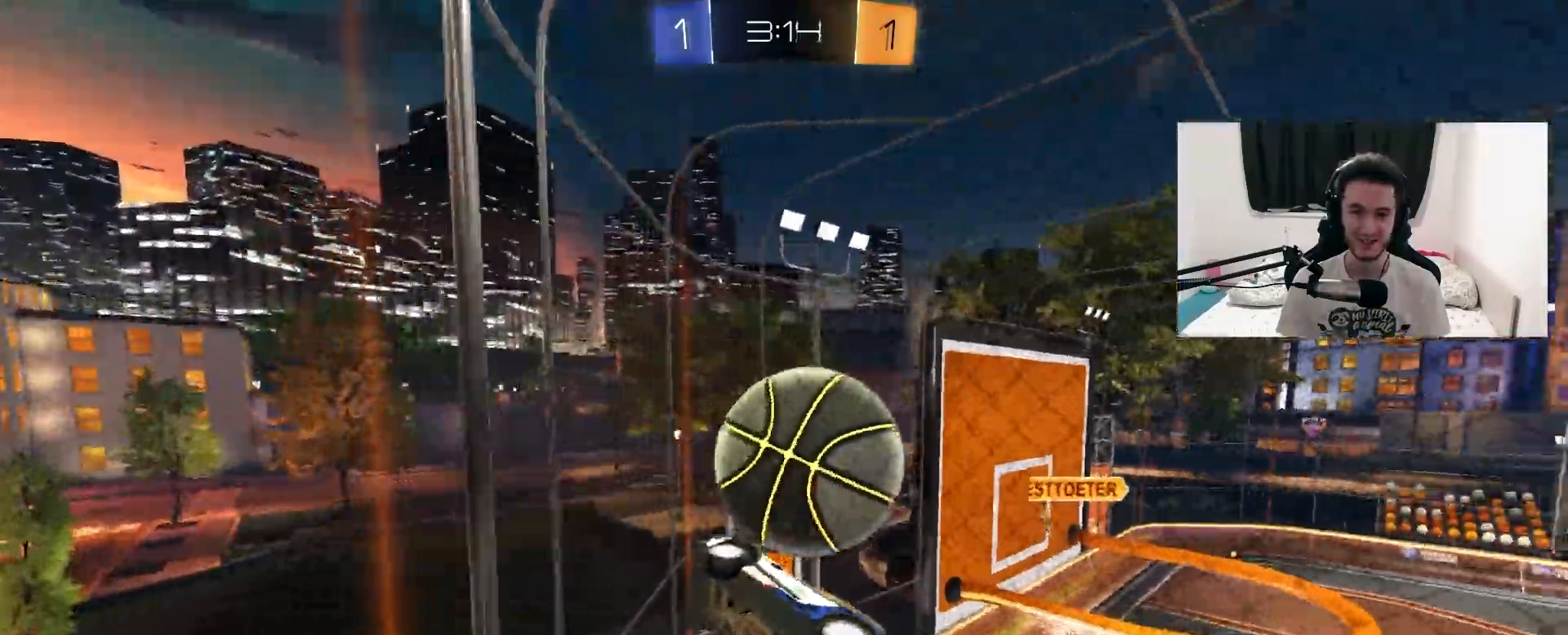
{"dt_ms": 500, "buttons": ["CROSS", "R1", "R2"], "left_stick": "up-right", "right_stick": "center", "events": [[67, "left_stick", "up-right"], [150, "left_stick", "center"], [433, "CROSS", "down"], [433, "left_stick", "left"], [500, "left_stick", "up-right"]]}
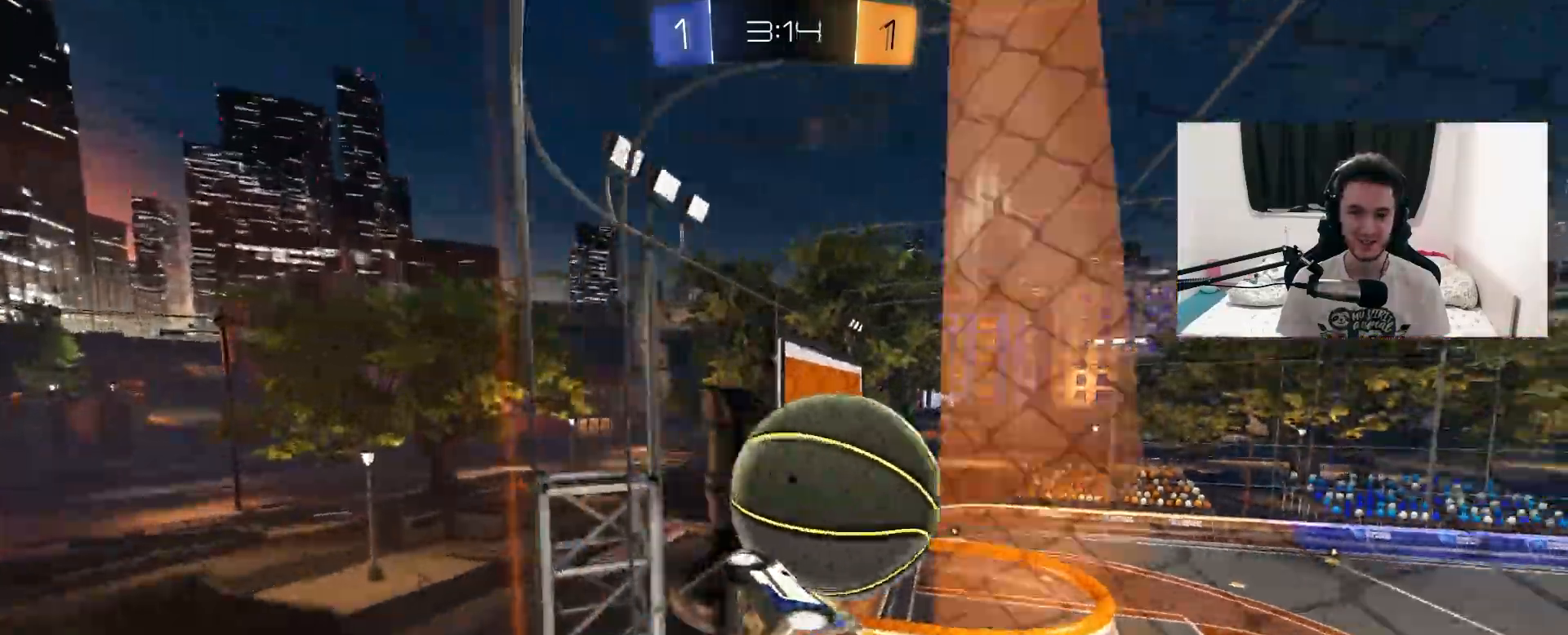
{"dt_ms": 500, "buttons": ["R2"], "left_stick": "up-right", "right_stick": "center", "events": [[17, "left_stick", "right"], [33, "CROSS", "up"], [33, "L1", "down"], [83, "CROSS", "down"], [200, "CROSS", "up"], [200, "R1", "up"], [283, "L1", "up"], [300, "left_stick", "center"], [433, "left_stick", "up-right"]]}
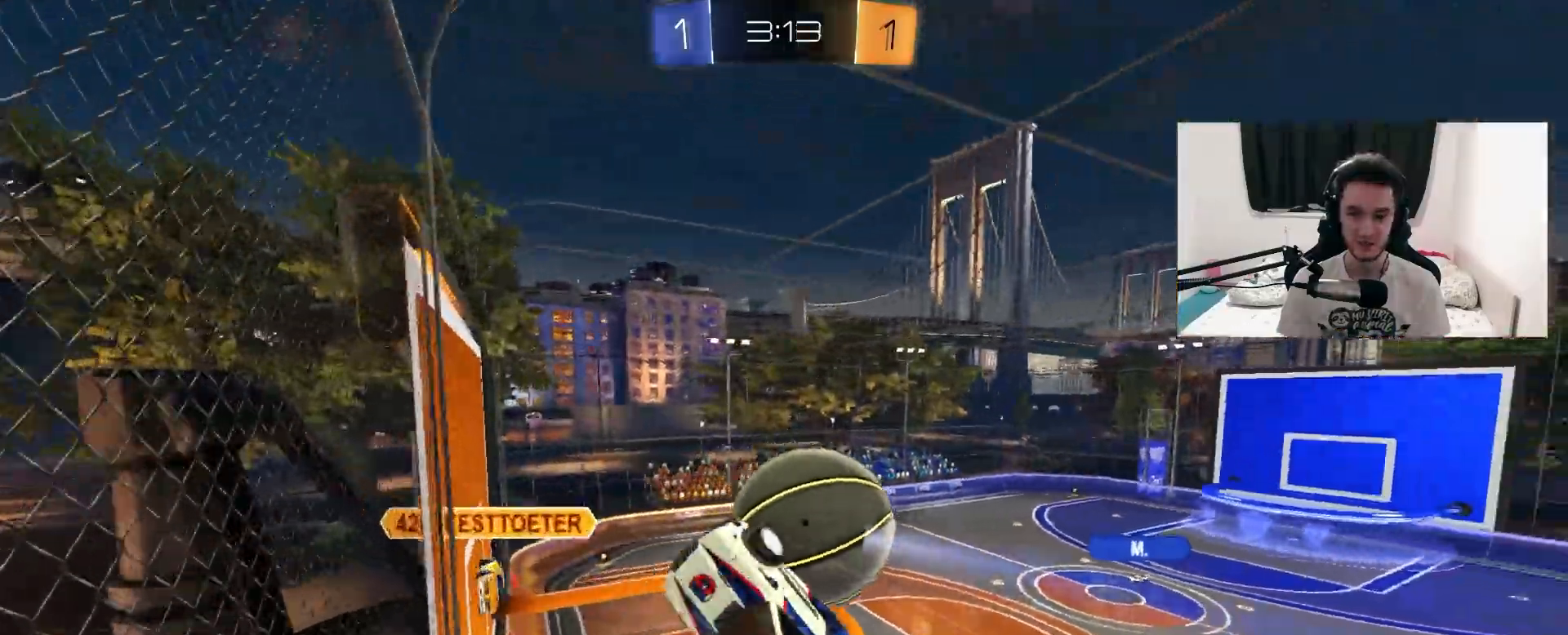
{"dt_ms": 500, "buttons": ["R2"], "left_stick": "right", "right_stick": "center", "events": [[83, "CIRCLE", "down"], [133, "left_stick", "right"], [217, "CIRCLE", "up"]]}
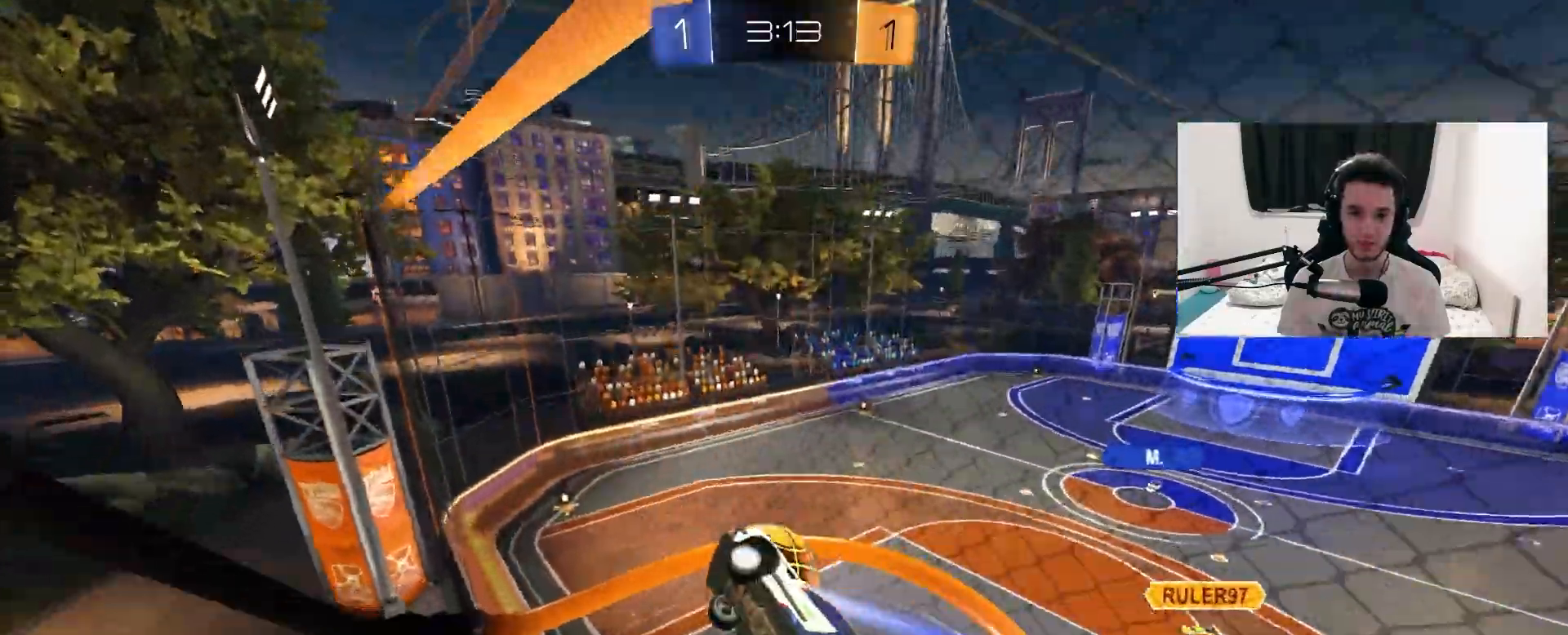
{"dt_ms": 500, "buttons": ["R2"], "left_stick": "center", "right_stick": "center", "events": [[117, "left_stick", "up-right"], [433, "left_stick", "center"]]}
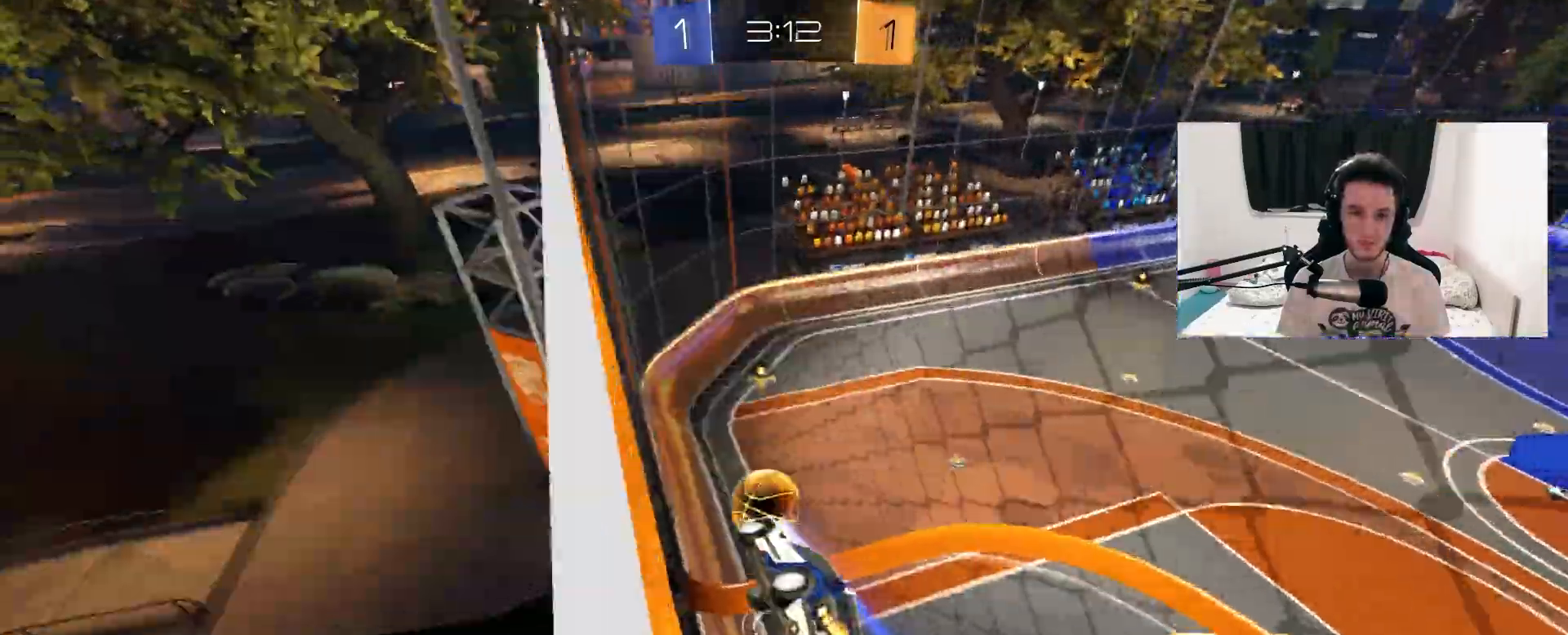
{"dt_ms": 500, "buttons": ["CROSS", "L1", "R2"], "left_stick": "down-left", "right_stick": "center", "events": [[133, "left_stick", "up-right"], [250, "left_stick", "center"], [317, "CROSS", "down"], [317, "left_stick", "down-left"], [350, "L1", "down"]]}
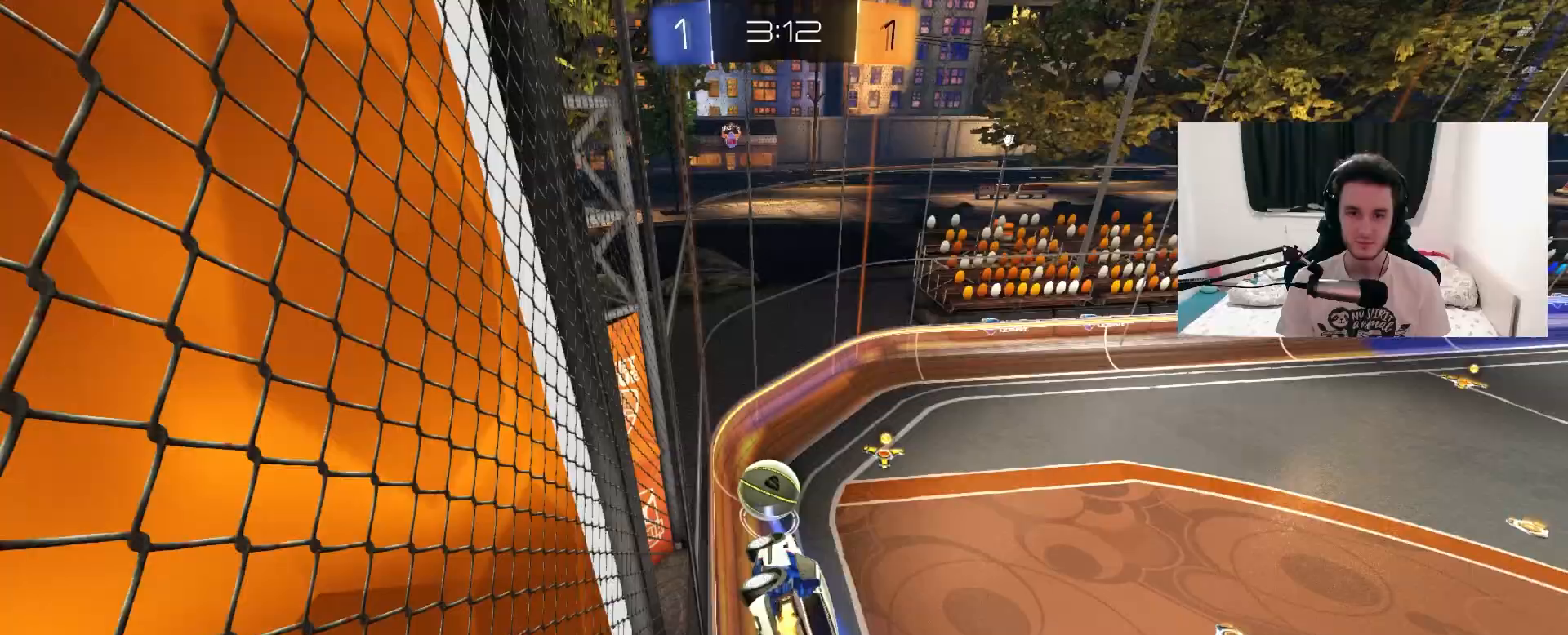
{"dt_ms": 500, "buttons": ["R2"], "left_stick": "center", "right_stick": "center", "events": [[33, "CROSS", "up"], [83, "L1", "up"], [100, "left_stick", "center"], [350, "left_stick", "up-right"], [433, "left_stick", "center"]]}
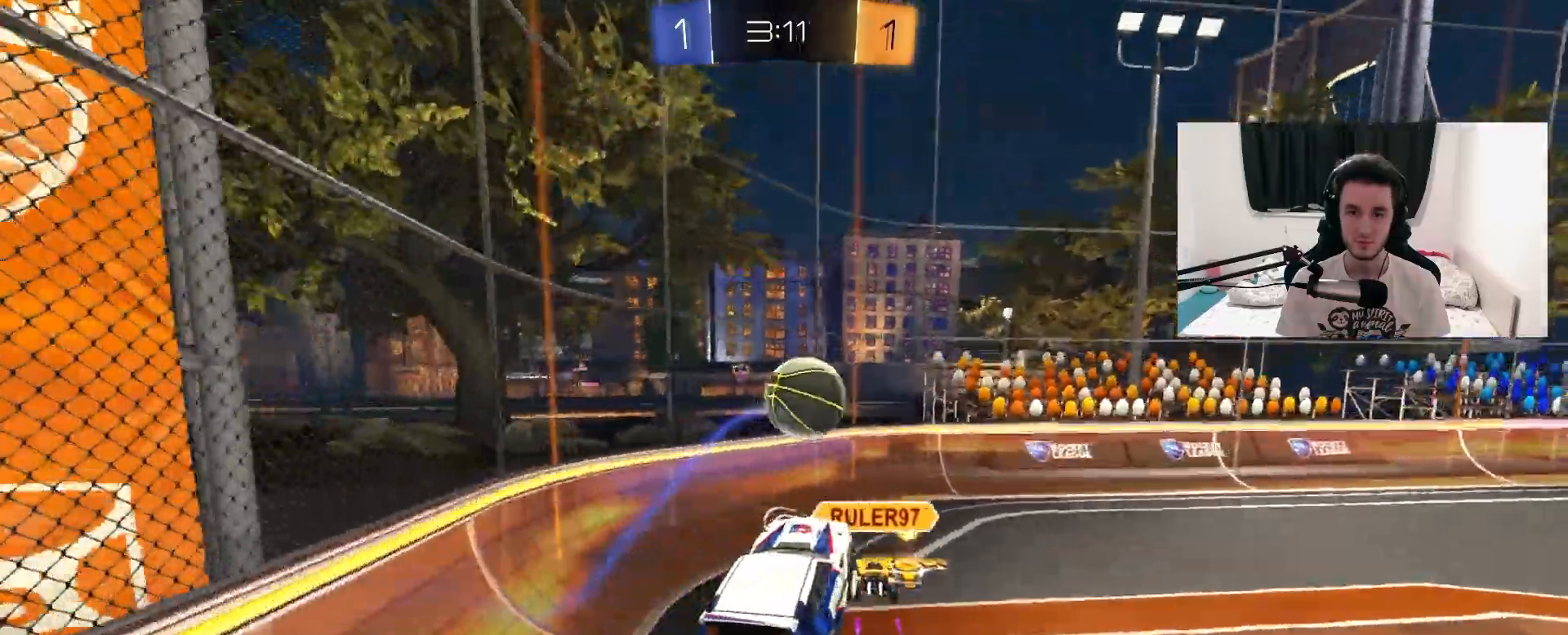
{"dt_ms": 1000, "buttons": ["R2"], "left_stick": "center", "right_stick": "center", "events": [[50, "left_stick", "up"], [83, "CROSS", "down"], [233, "CROSS", "up"], [317, "TRIANGLE", "down"], [317, "left_stick", "right"], [417, "TRIANGLE", "up"], [433, "left_stick", "center"], [600, "left_stick", "left"], [733, "R2", "up"], [817, "R2", "down"], [817, "left_stick", "center"]]}
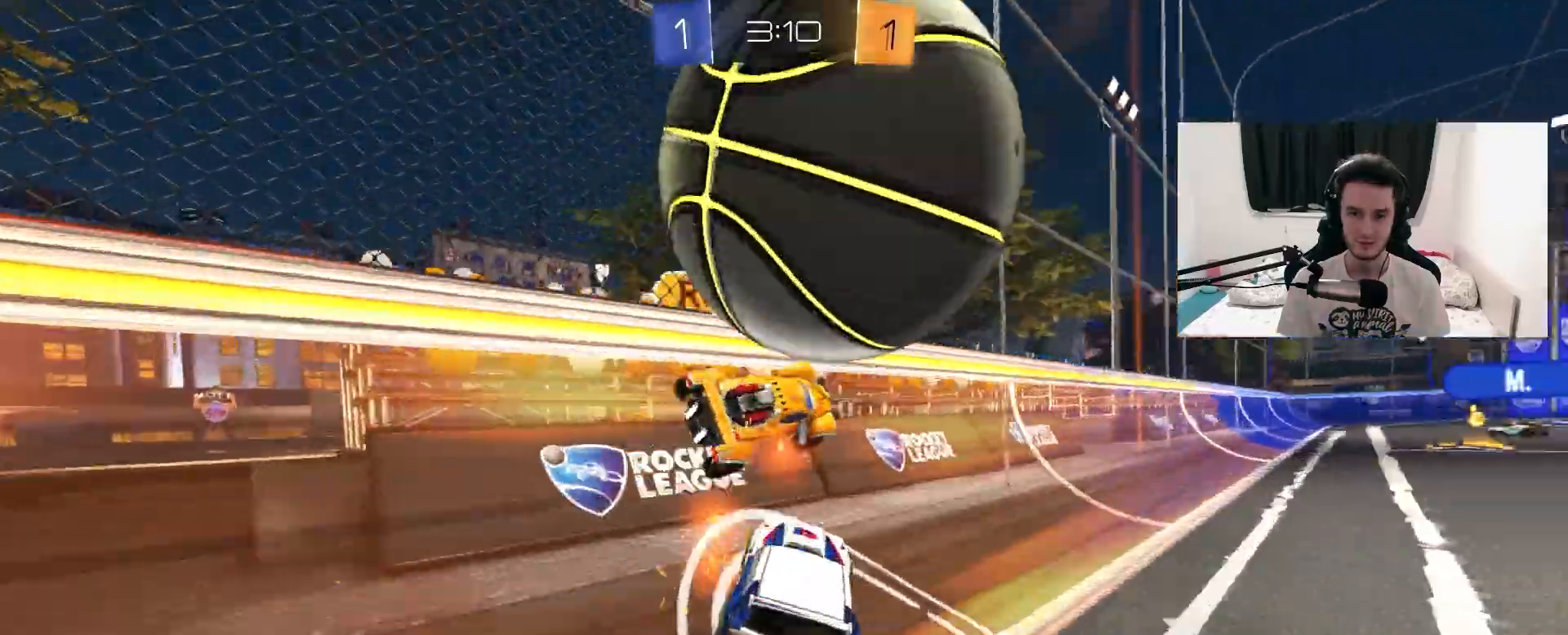
{"dt_ms": 500, "buttons": ["R2"], "left_stick": "center", "right_stick": "center", "events": [[33, "left_stick", "up-right"], [233, "TRIANGLE", "down"], [367, "TRIANGLE", "up"], [433, "left_stick", "center"]]}
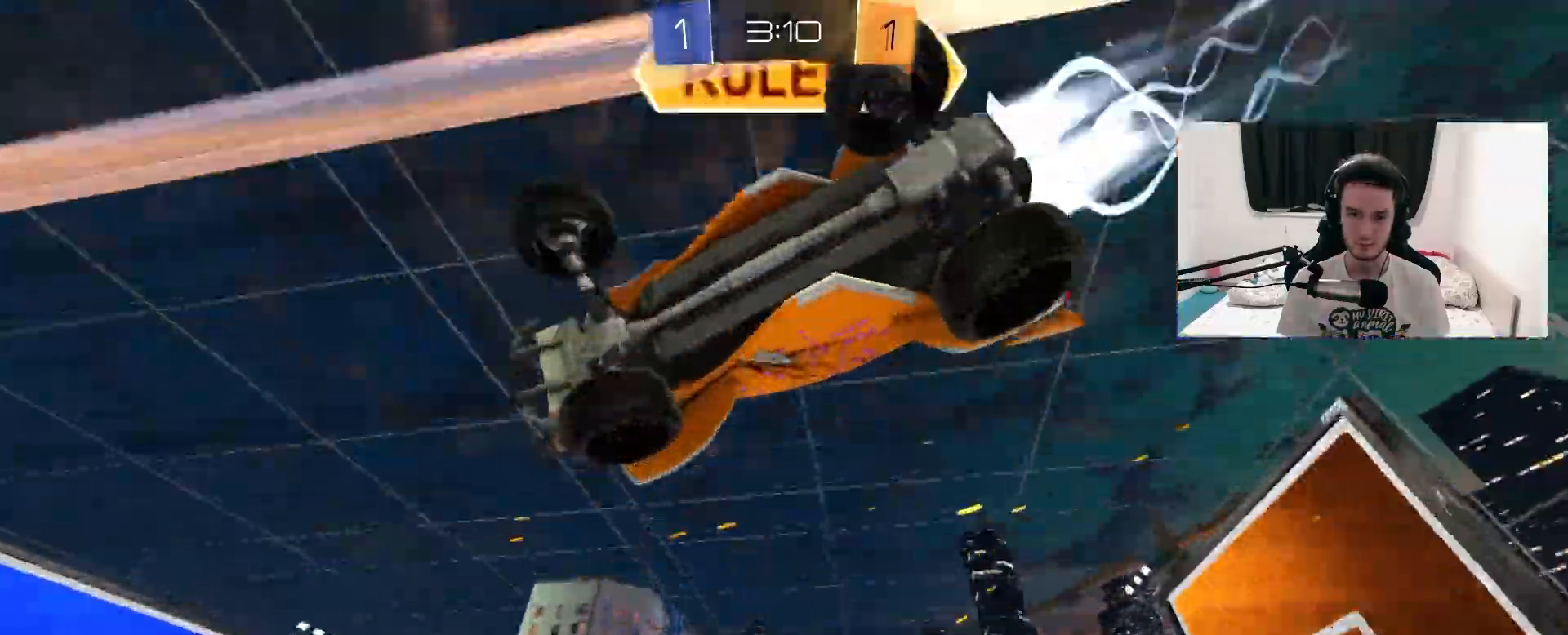
{"dt_ms": 500, "buttons": ["R2"], "left_stick": "center", "right_stick": "center", "events": [[83, "TRIANGLE", "down"], [167, "left_stick", "left"], [200, "TRIANGLE", "up"], [433, "left_stick", "center"]]}
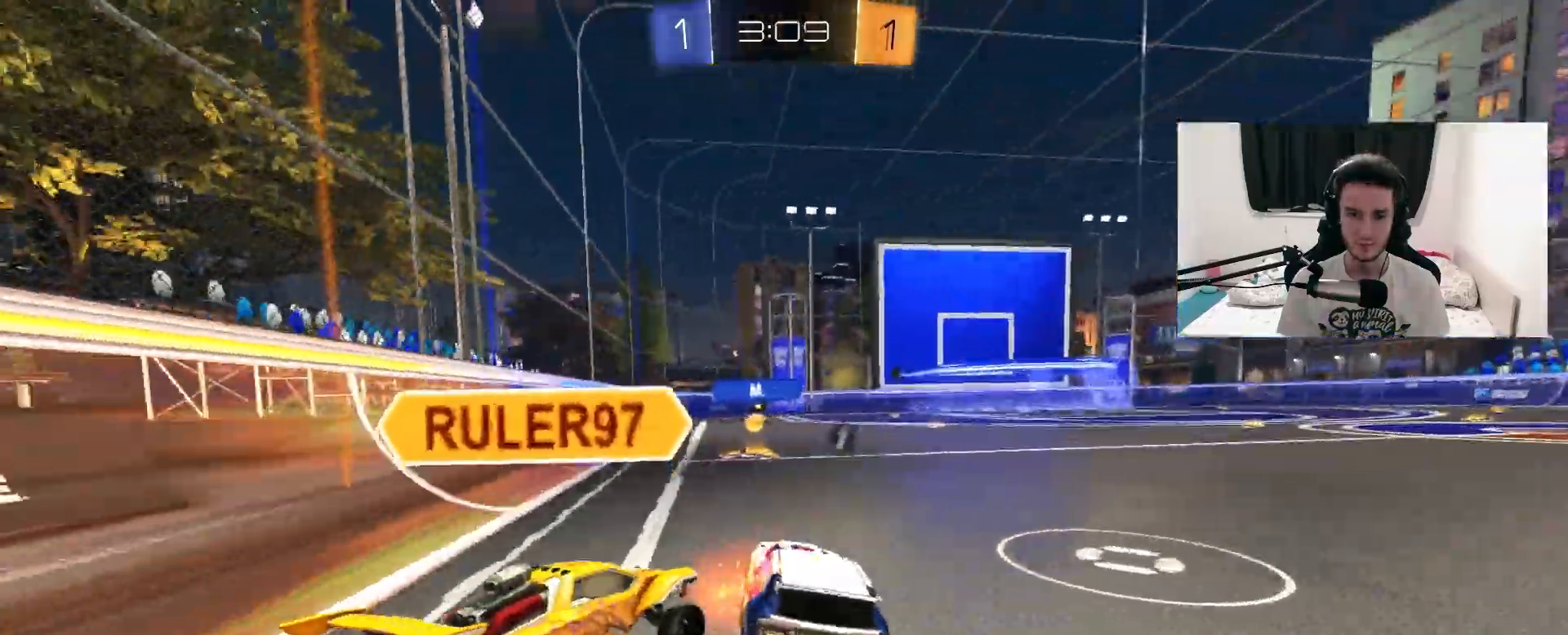
{"dt_ms": 500, "buttons": ["R2"], "left_stick": "right", "right_stick": "center", "events": [[33, "left_stick", "left"], [167, "left_stick", "center"], [333, "left_stick", "right"], [367, "TRIANGLE", "down"], [500, "TRIANGLE", "up"]]}
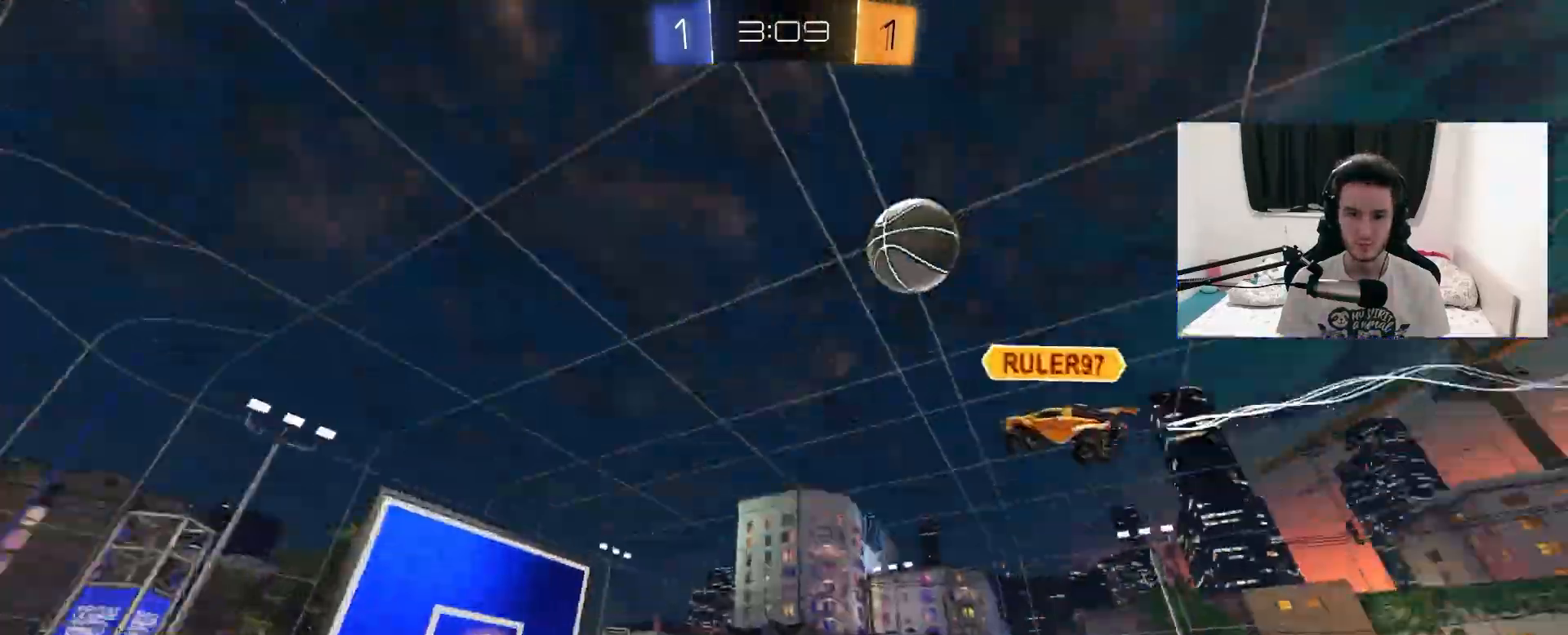
{"dt_ms": 500, "buttons": ["R2"], "left_stick": "up-right", "right_stick": "center", "events": [[83, "left_stick", "left"], [200, "left_stick", "center"], [383, "left_stick", "up-right"]]}
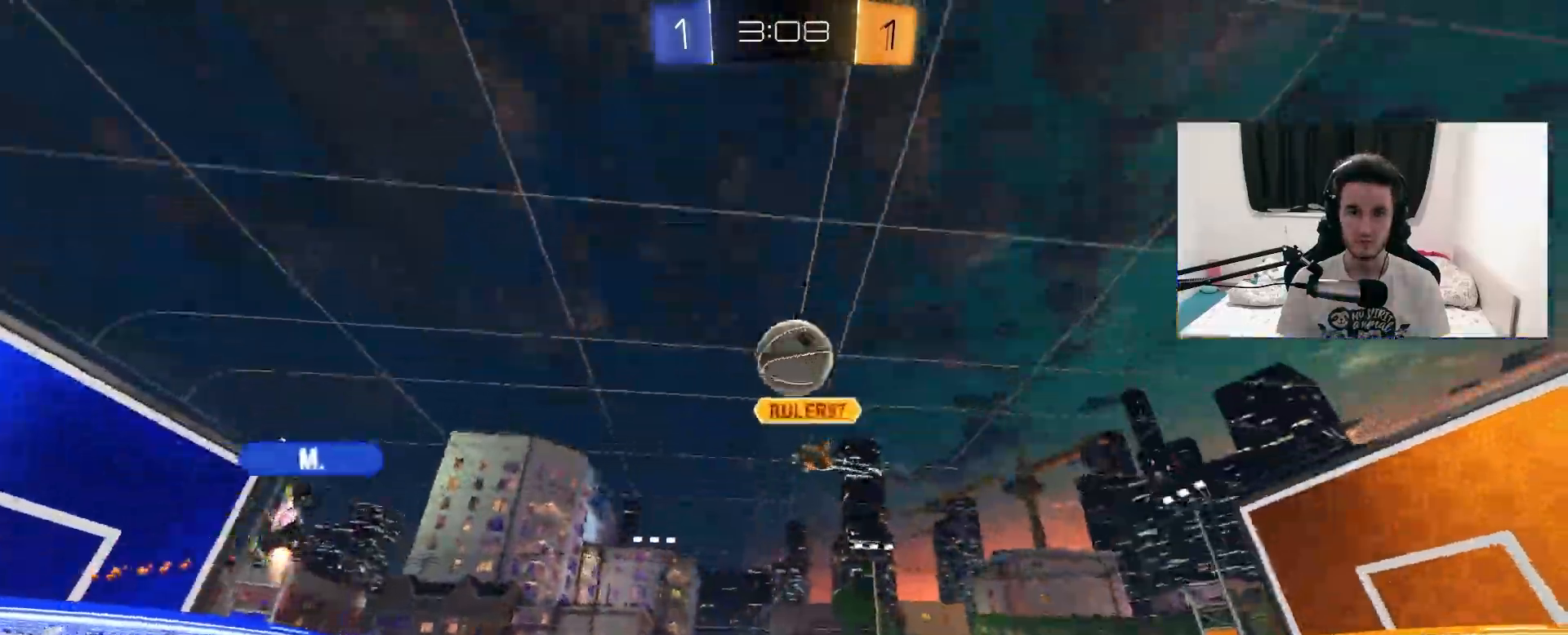
{"dt_ms": 500, "buttons": ["R2"], "left_stick": "left", "right_stick": "center", "events": [[33, "left_stick", "center"], [217, "left_stick", "up-right"], [417, "left_stick", "left"]]}
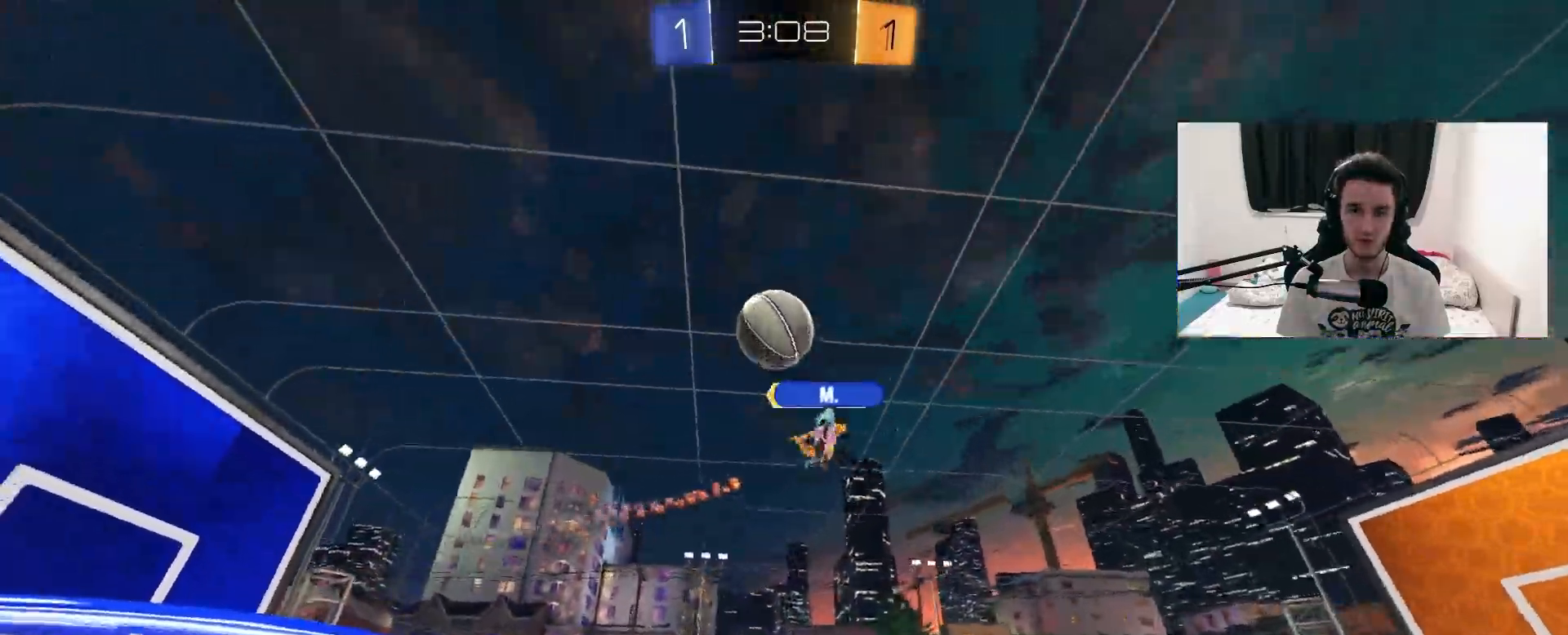
{"dt_ms": 500, "buttons": ["CROSS", "R1", "R2"], "left_stick": "center", "right_stick": "center", "events": [[67, "left_stick", "center"], [117, "left_stick", "up-right"], [267, "CROSS", "down"], [317, "left_stick", "down"], [433, "CROSS", "up"], [450, "left_stick", "center"], [483, "CROSS", "down"], [483, "R1", "down"]]}
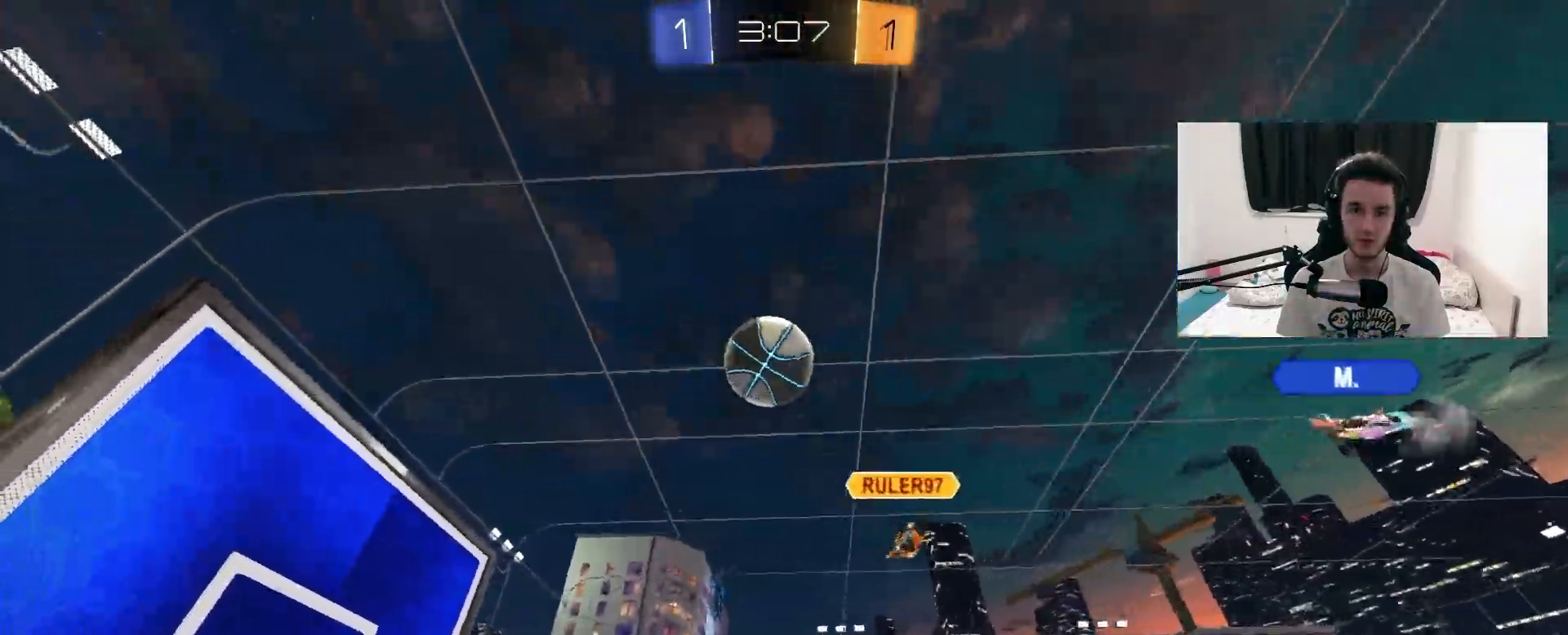
{"dt_ms": 500, "buttons": ["L1", "R1", "R2"], "left_stick": "down-right", "right_stick": "center", "events": [[150, "left_stick", "up"], [200, "CROSS", "up"], [233, "left_stick", "center"], [450, "left_stick", "down-right"], [500, "L1", "down"]]}
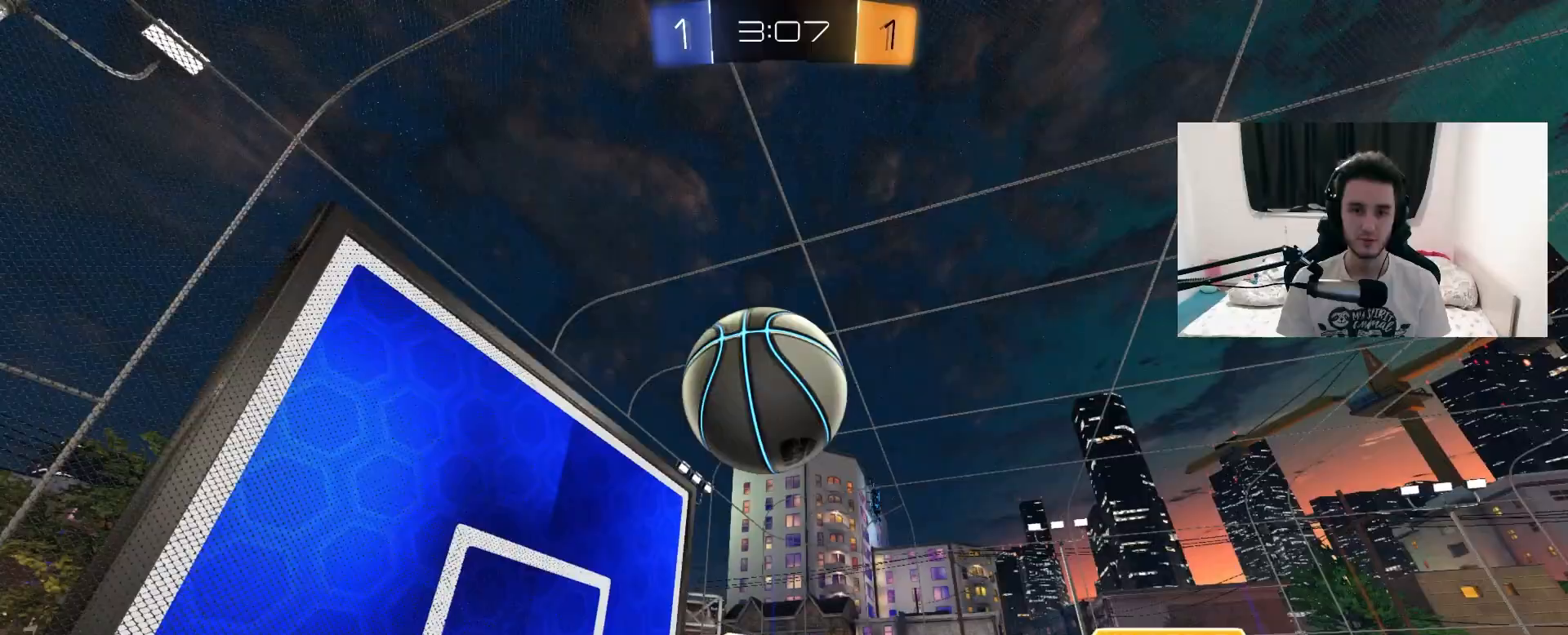
{"dt_ms": 500, "buttons": ["R1", "R2"], "left_stick": "down-right", "right_stick": "center", "events": [[150, "R1", "up"], [167, "left_stick", "up-right"], [200, "R1", "down"], [367, "L1", "up"], [383, "left_stick", "down-right"]]}
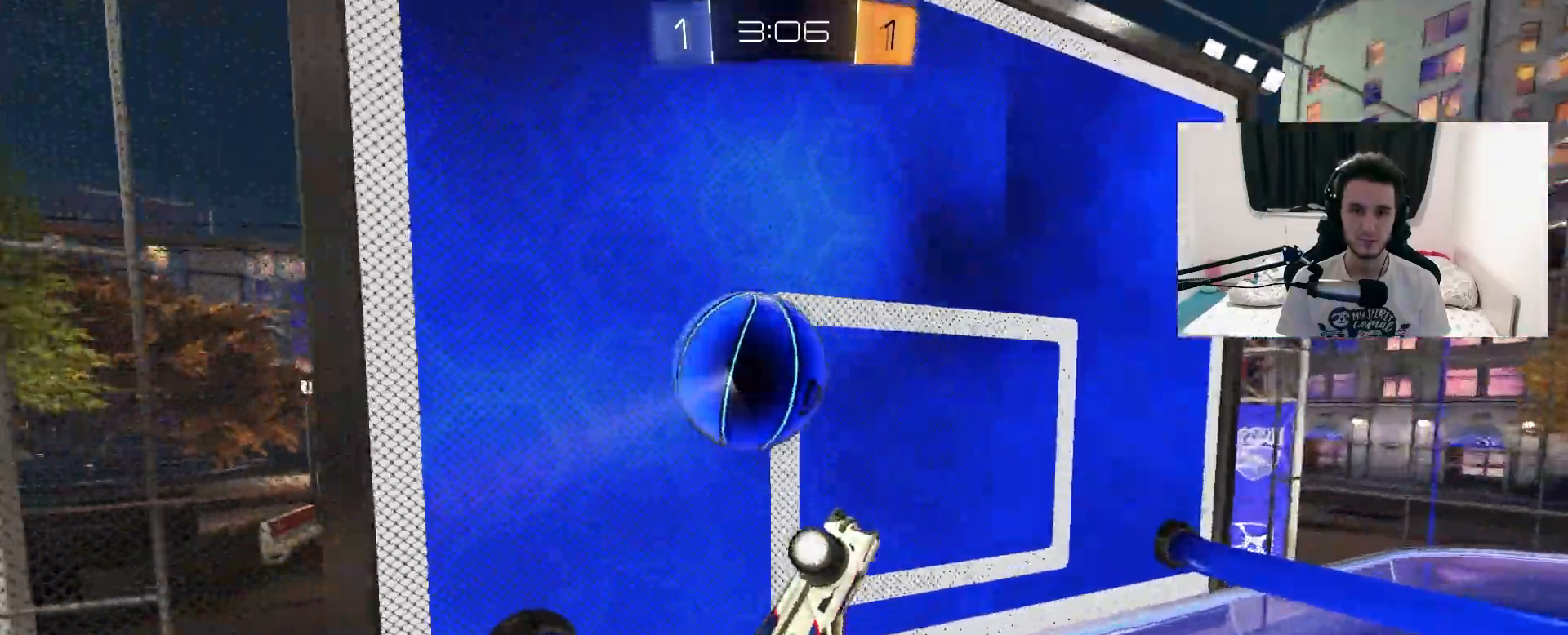
{"dt_ms": 500, "buttons": ["R2"], "left_stick": "center", "right_stick": "center", "events": [[117, "L1", "down"], [150, "left_stick", "down-left"], [217, "R1", "up"], [317, "L1", "up"], [350, "left_stick", "center"]]}
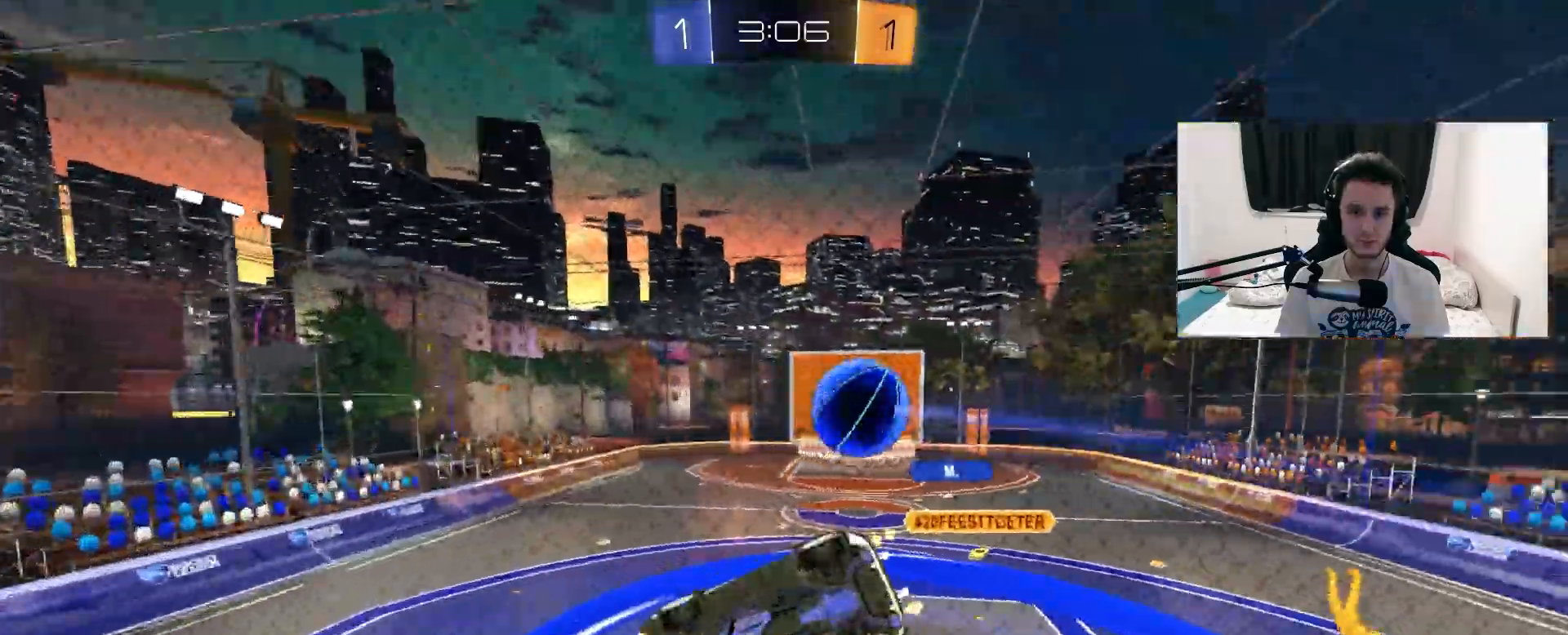
{"dt_ms": 500, "buttons": ["R2"], "left_stick": "center", "right_stick": "center", "events": [[17, "left_stick", "left"], [167, "left_stick", "center"], [283, "left_stick", "up-right"], [350, "left_stick", "center"]]}
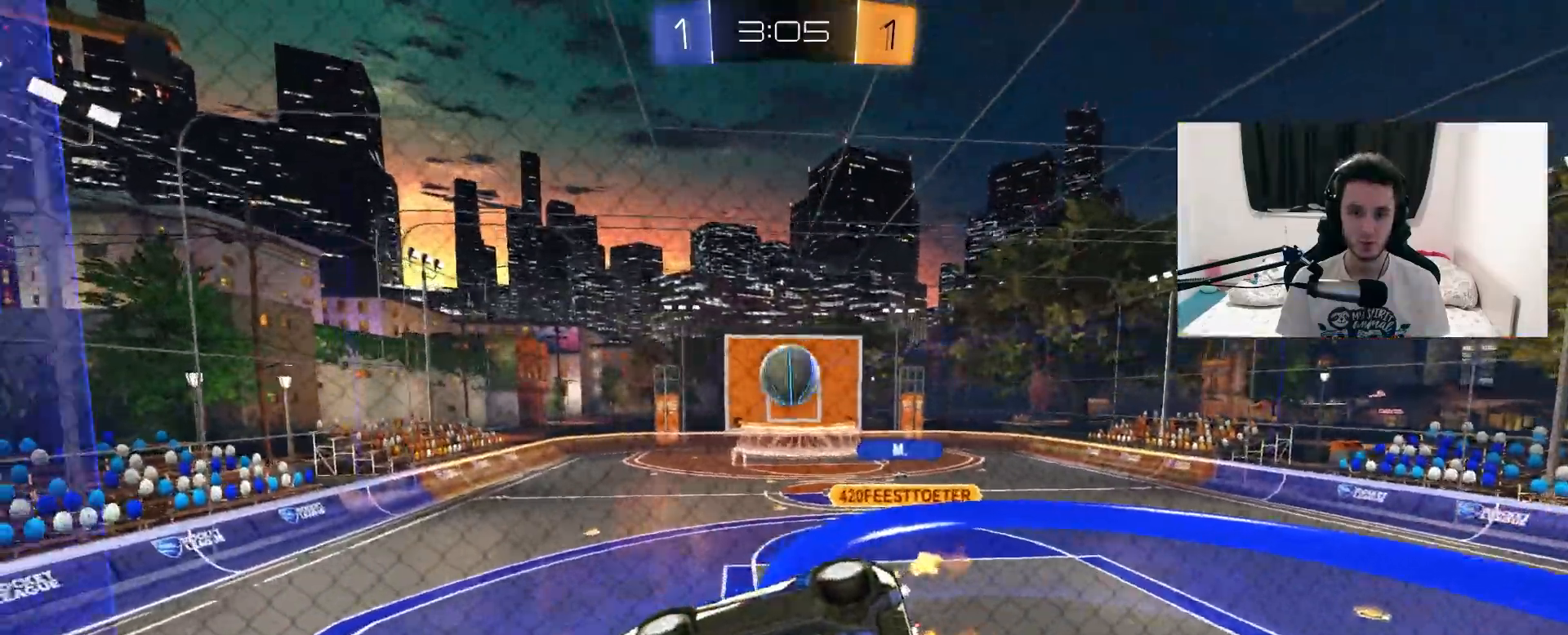
{"dt_ms": 500, "buttons": ["R1", "R2"], "left_stick": "up-right", "right_stick": "center", "events": [[133, "R1", "down"], [133, "left_stick", "up-right"], [300, "left_stick", "center"], [483, "left_stick", "up-right"]]}
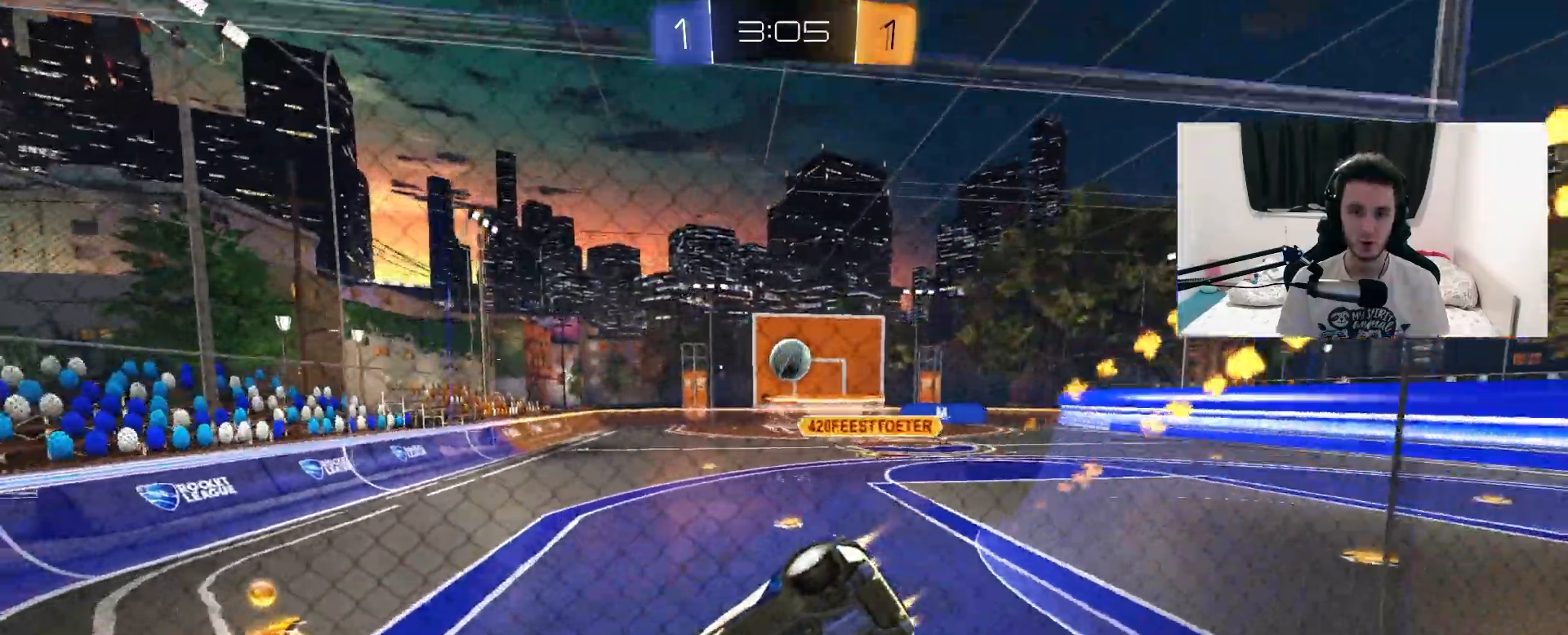
{"dt_ms": 500, "buttons": ["R2"], "left_stick": "center", "right_stick": "center", "events": [[233, "left_stick", "center"], [283, "left_stick", "left"], [333, "R1", "up"], [417, "left_stick", "center"]]}
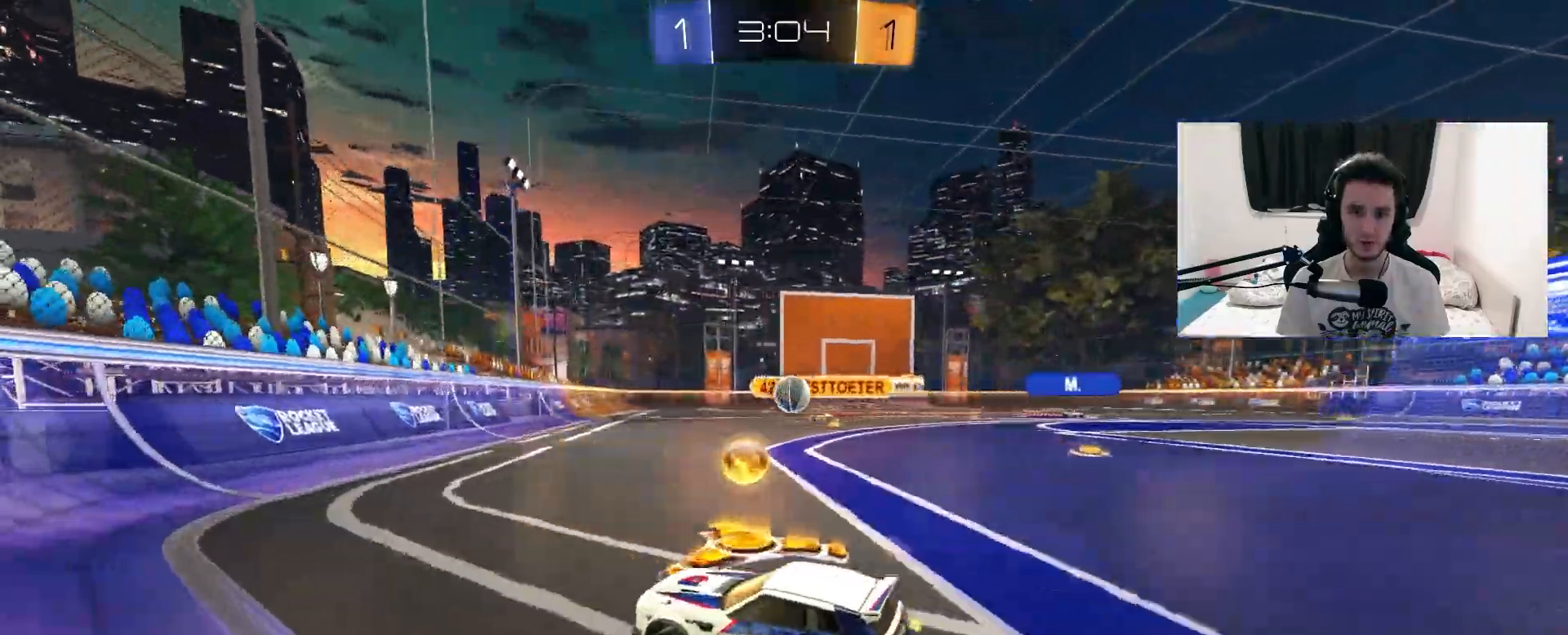
{"dt_ms": 500, "buttons": ["L2", "R2"], "left_stick": "up-right", "right_stick": "center", "events": [[17, "left_stick", "left"], [150, "left_stick", "center"], [200, "left_stick", "up-right"], [333, "L1", "down"], [417, "L1", "up"], [467, "L2", "down"]]}
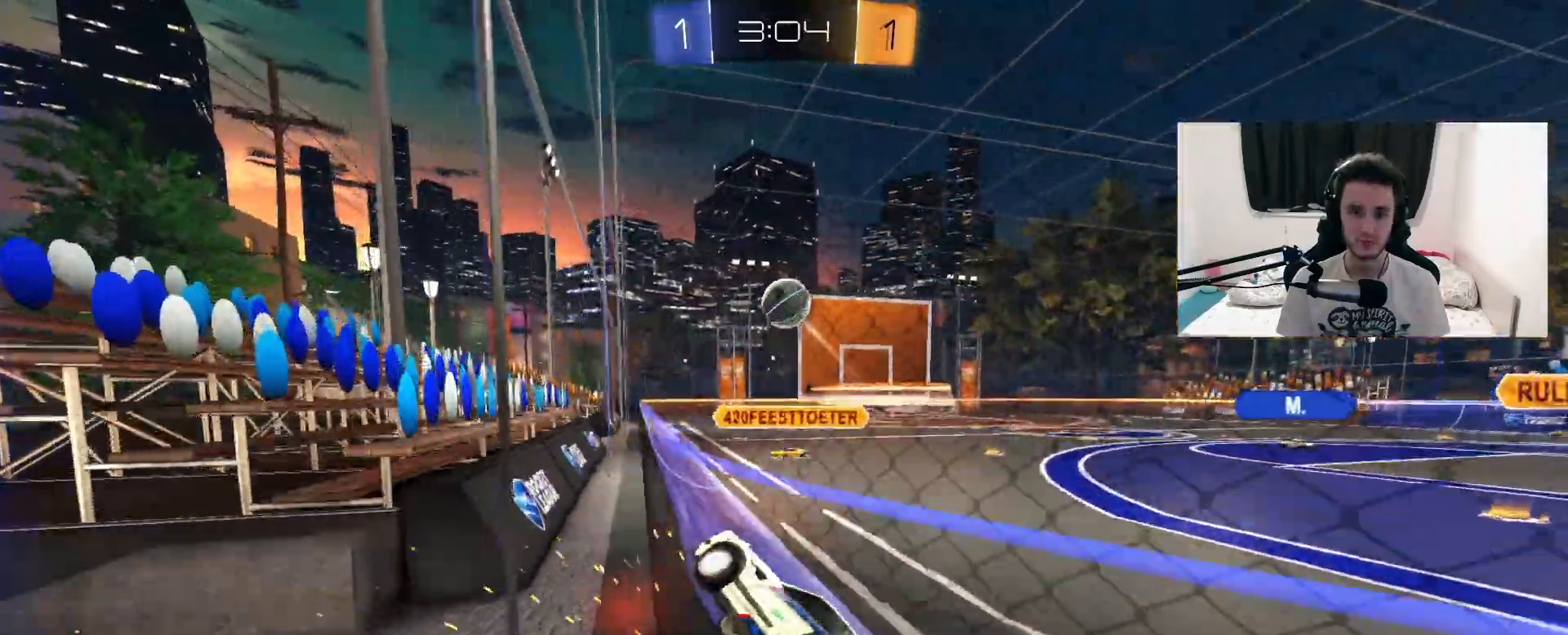
{"dt_ms": 500, "buttons": ["R2"], "left_stick": "up-right", "right_stick": "center", "events": [[33, "R2", "up"], [117, "R2", "down"], [217, "L2", "up"]]}